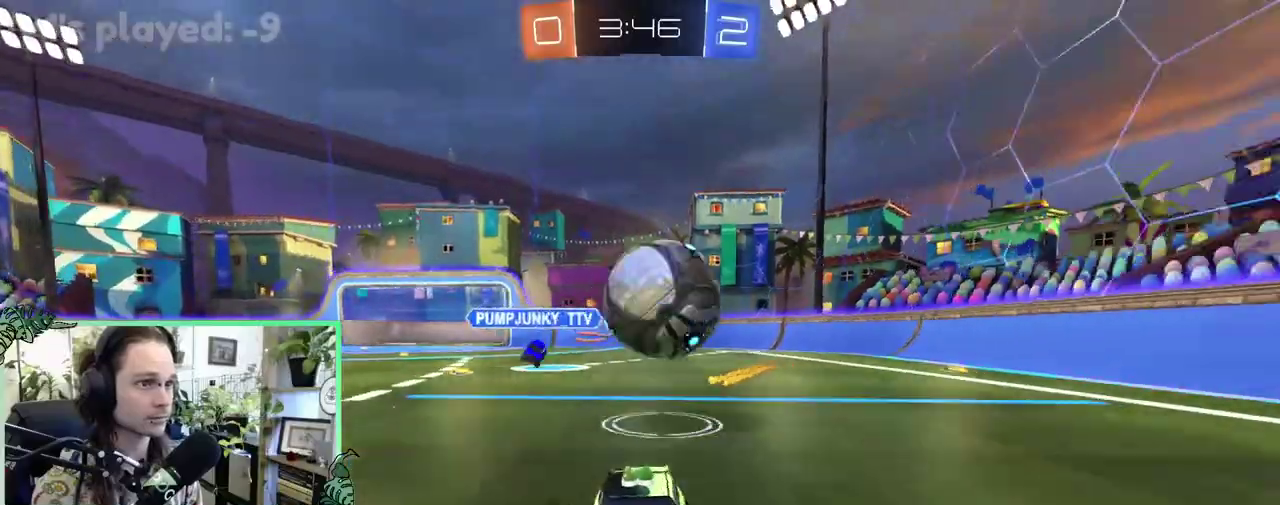
Gameplay with a controller (Xbox layout); each line is a JSON object with the inputs held at the frame after it. "events" lists button and stick changes between this image and that frame as [ms after this image, input, new state], when the widget could be followed in between. This overlay highlights the sticks when they move; stick clicks (L3 R3) are not distinguishable. This document gives stick clicks only as held states, not as events.
{"buttons": ["B", "R2"], "left_stick": "left", "right_stick": "center", "events": [[283, "B", "down"], [283, "left_stick", "left"]]}
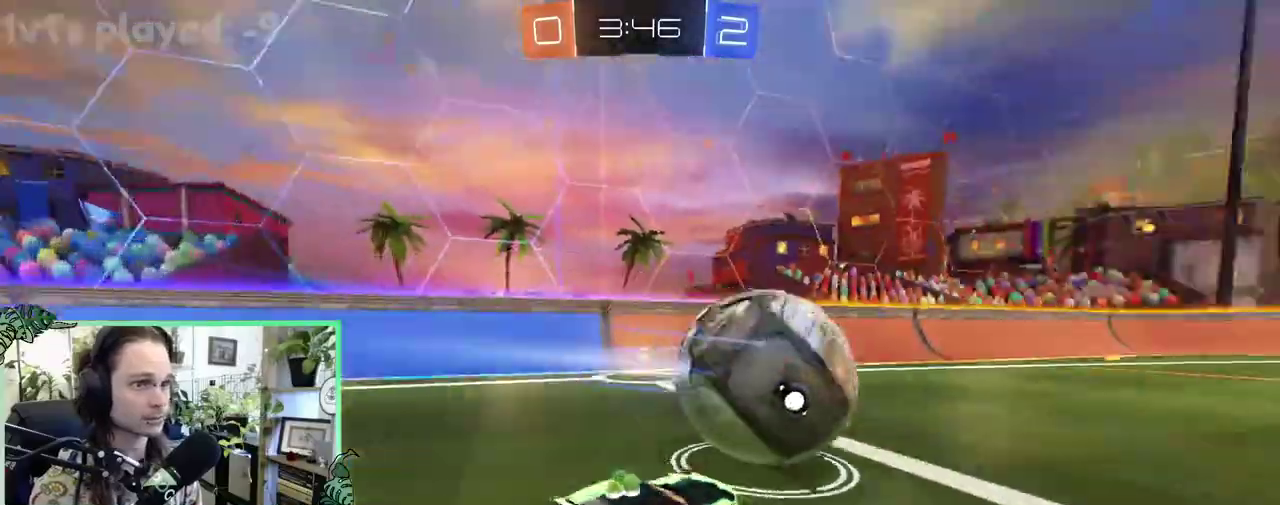
{"buttons": ["B", "R2"], "left_stick": "up-right", "right_stick": "center", "events": [[17, "left_stick", "center"], [183, "left_stick", "left"], [250, "B", "up"], [350, "B", "down"], [350, "left_stick", "up-right"]]}
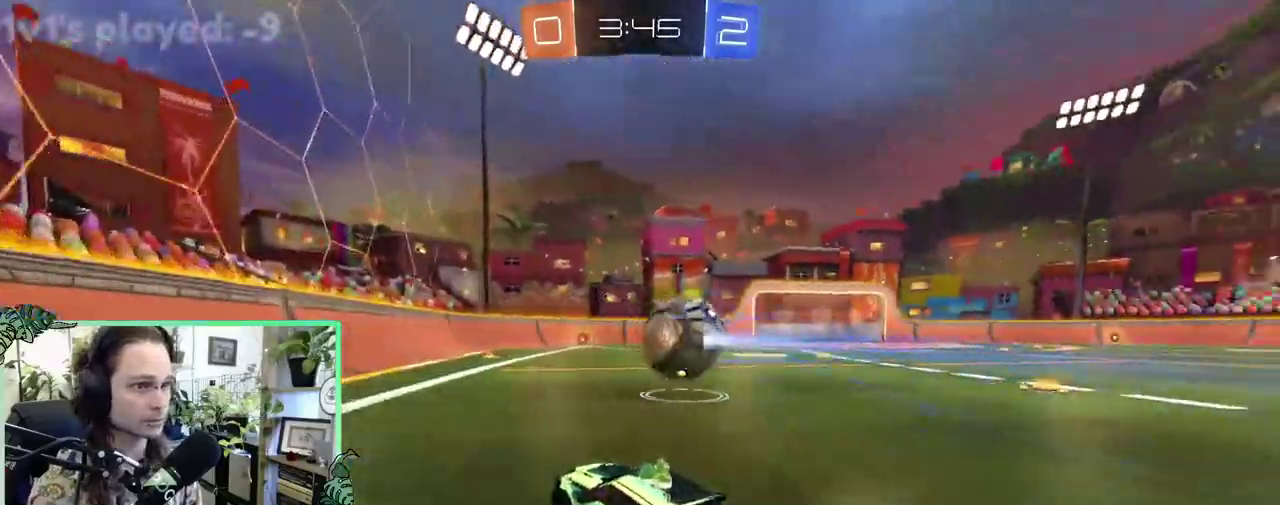
{"buttons": ["R2"], "left_stick": "right", "right_stick": "center", "events": [[17, "left_stick", "right"], [83, "B", "up"], [150, "B", "down"], [183, "left_stick", "center"], [417, "left_stick", "right"], [450, "B", "up"]]}
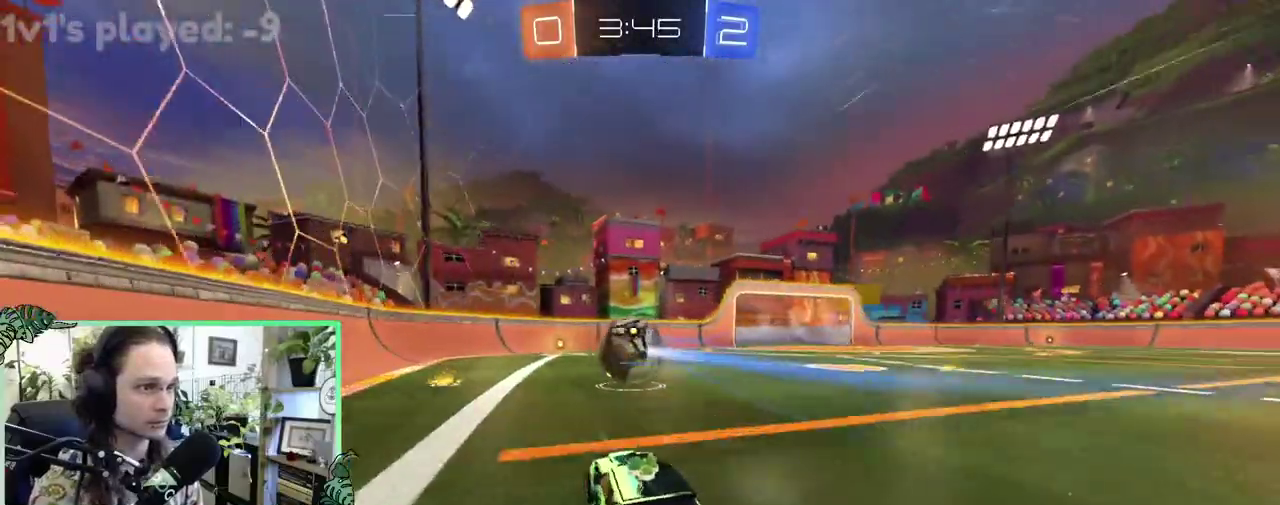
{"buttons": ["R2"], "left_stick": "center", "right_stick": "center", "events": [[17, "left_stick", "center"]]}
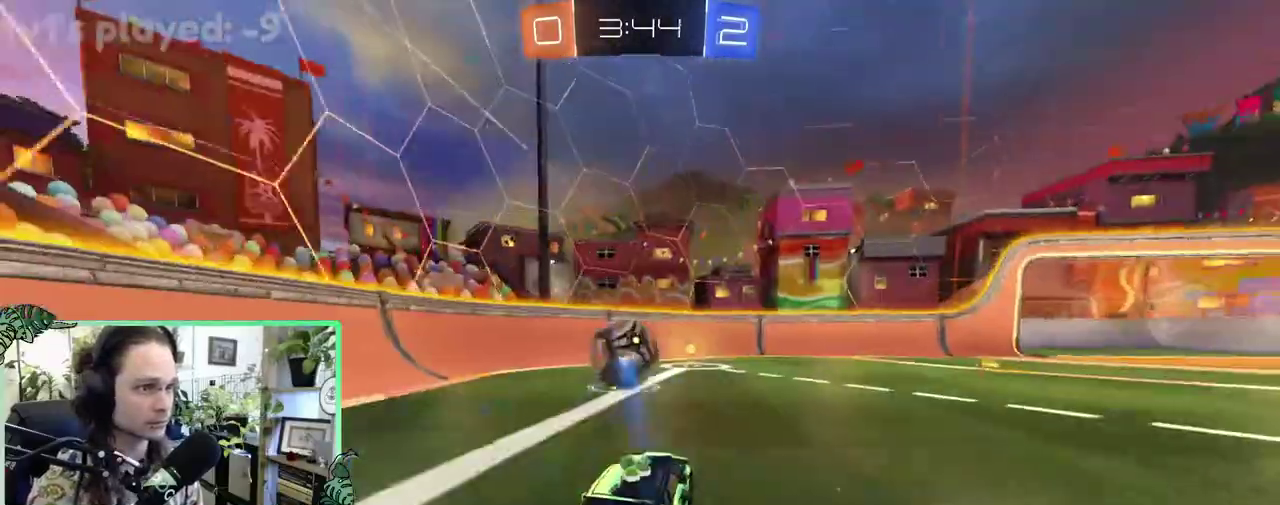
{"buttons": ["R2"], "left_stick": "right", "right_stick": "center", "events": [[383, "left_stick", "right"]]}
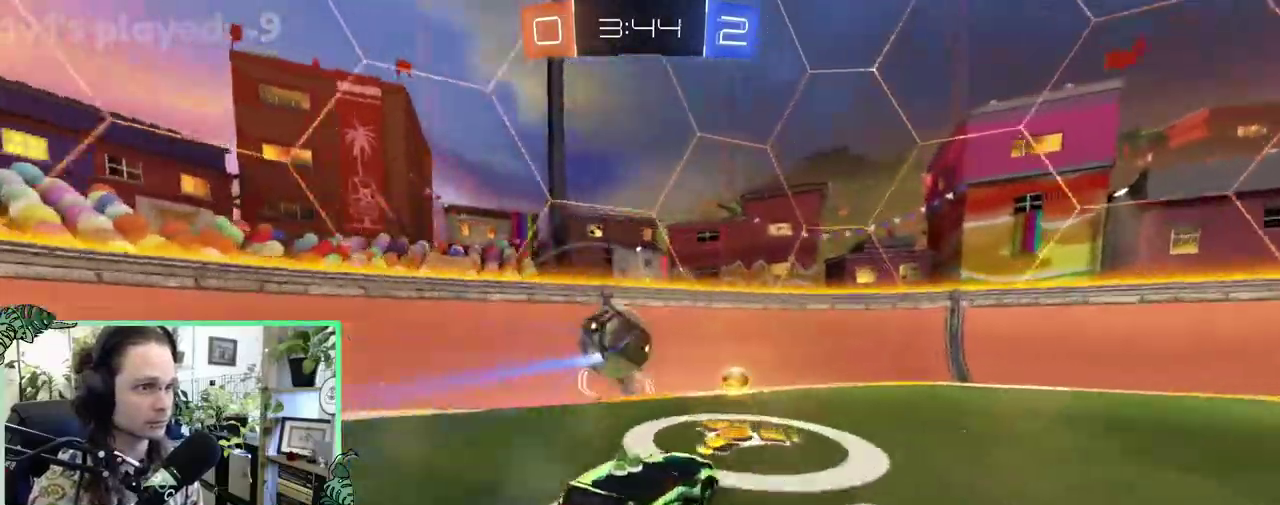
{"buttons": ["R2"], "left_stick": "left", "right_stick": "center", "events": [[317, "R2", "up"], [317, "left_stick", "left"], [350, "L2", "down"], [417, "R2", "down"], [483, "L2", "up"]]}
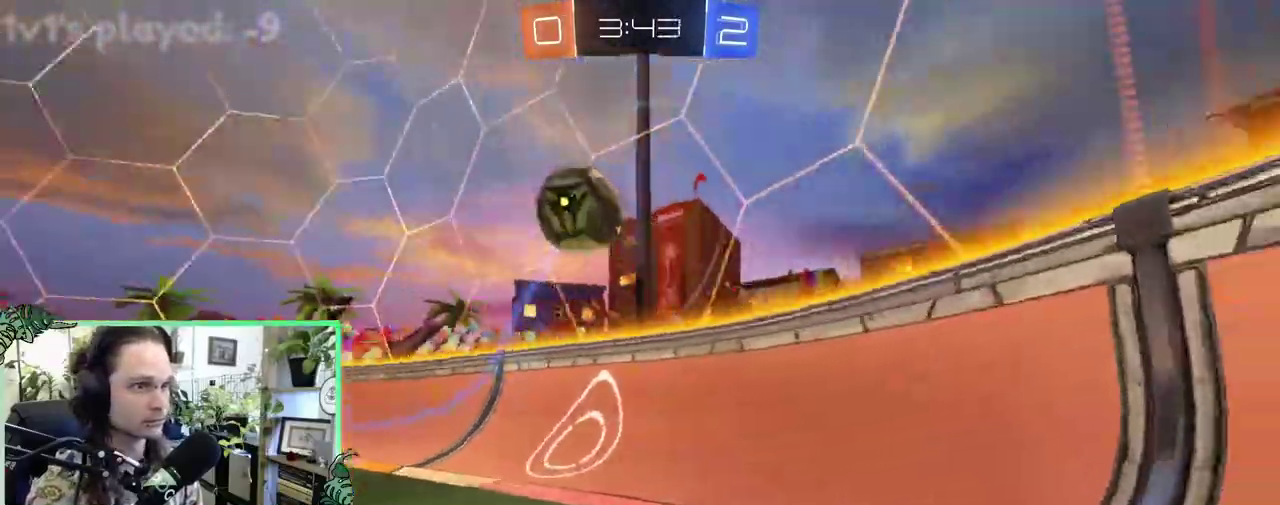
{"buttons": ["B", "L1", "R2"], "left_stick": "up-left", "right_stick": "center", "events": [[333, "B", "down"], [383, "left_stick", "center"], [450, "L1", "down"], [450, "left_stick", "up-left"]]}
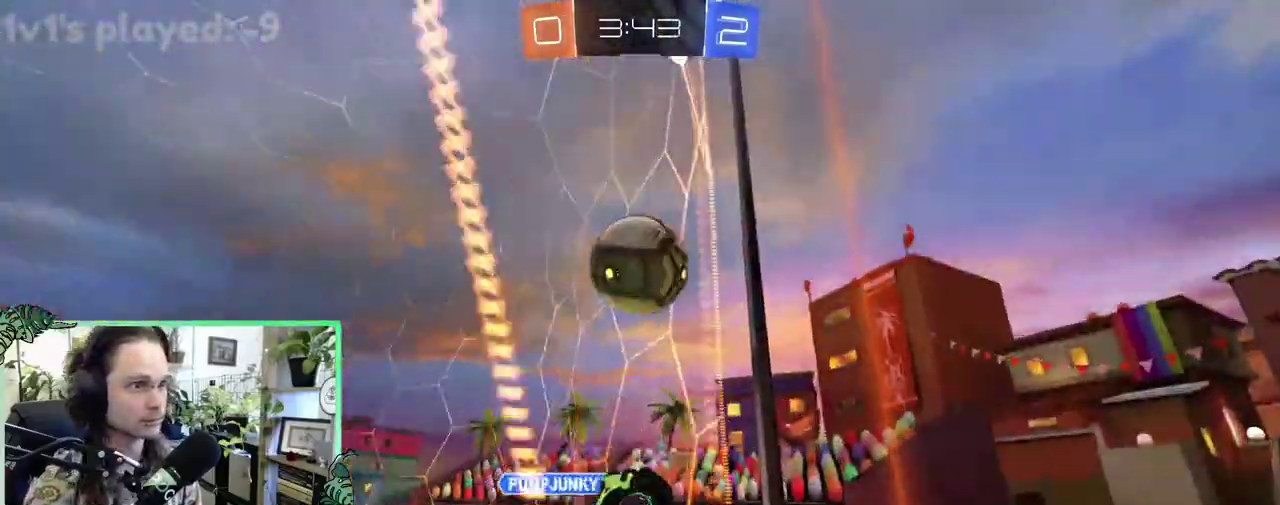
{"buttons": ["L1", "R2"], "left_stick": "left", "right_stick": "center", "events": [[83, "L1", "up"], [117, "left_stick", "center"], [383, "left_stick", "left"], [450, "B", "up"], [450, "L1", "down"]]}
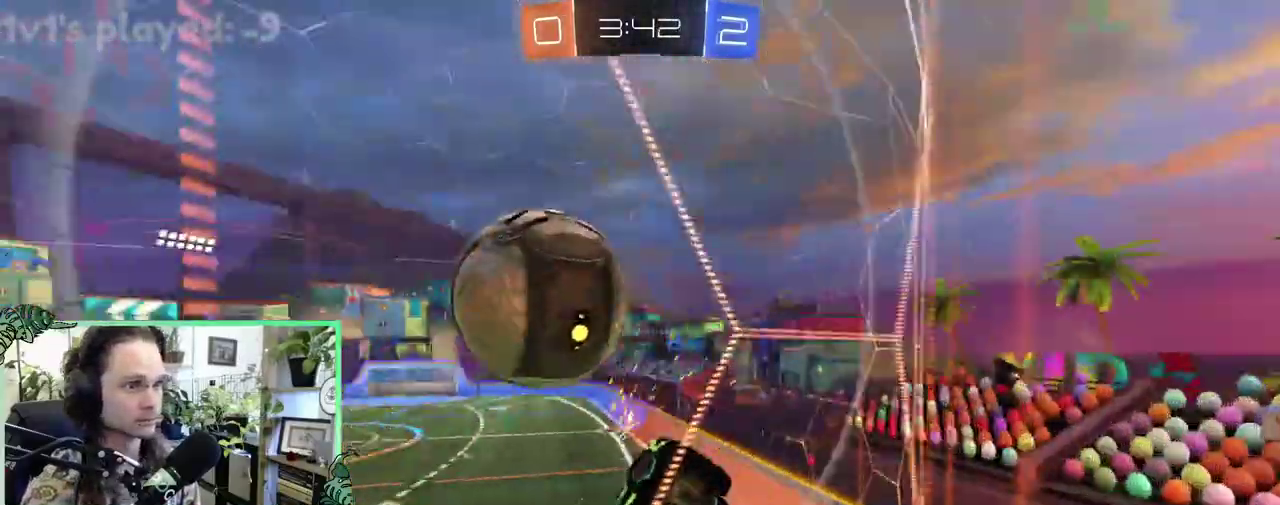
{"buttons": ["R2"], "left_stick": "left", "right_stick": "center", "events": [[83, "L1", "up"]]}
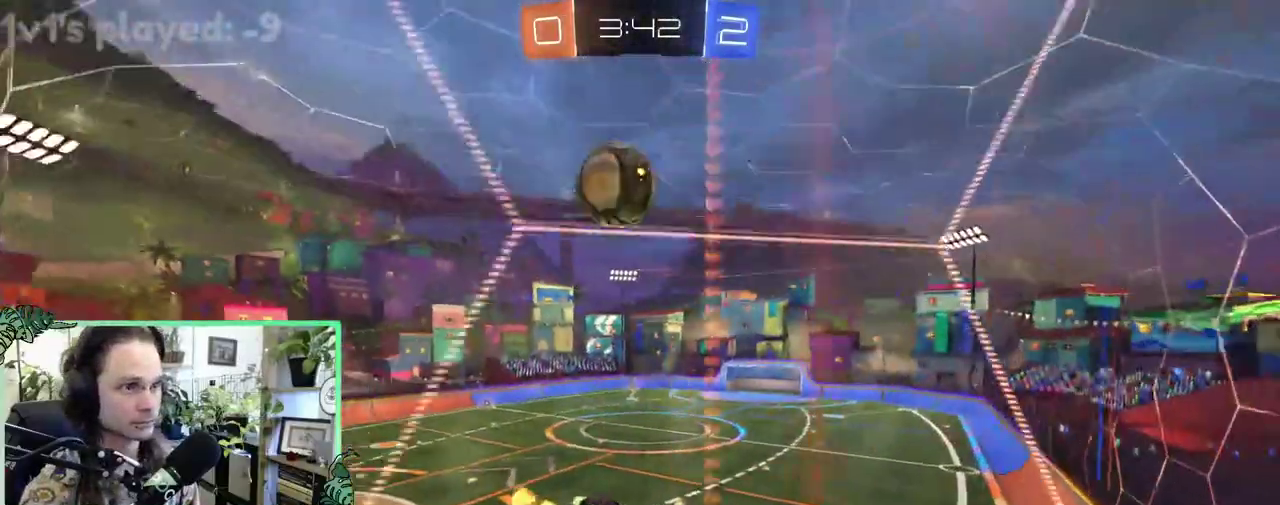
{"buttons": ["R2"], "left_stick": "left", "right_stick": "center", "events": [[167, "left_stick", "down-right"], [350, "left_stick", "left"]]}
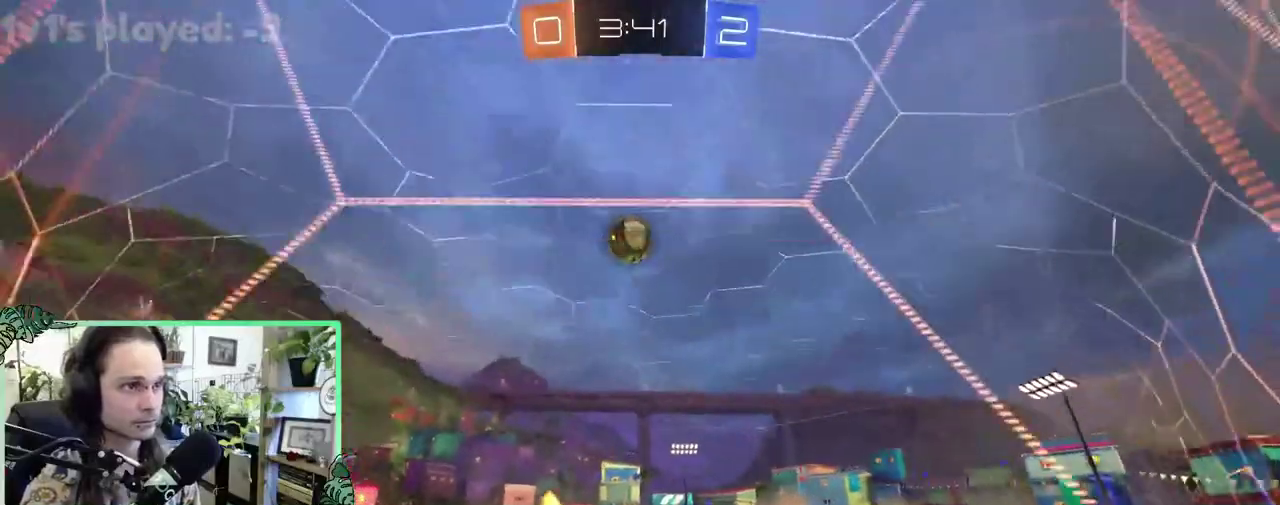
{"buttons": ["R2"], "left_stick": "center", "right_stick": "center", "events": [[283, "left_stick", "center"]]}
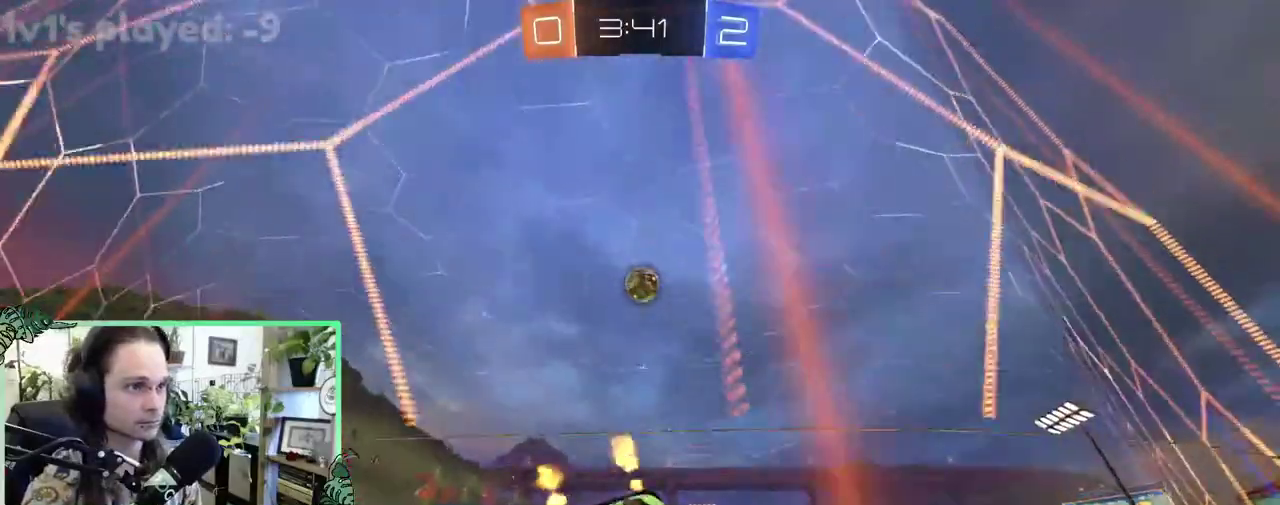
{"buttons": ["R2"], "left_stick": "center", "right_stick": "center", "events": [[50, "left_stick", "right"], [133, "left_stick", "center"], [350, "left_stick", "up-left"], [450, "left_stick", "center"]]}
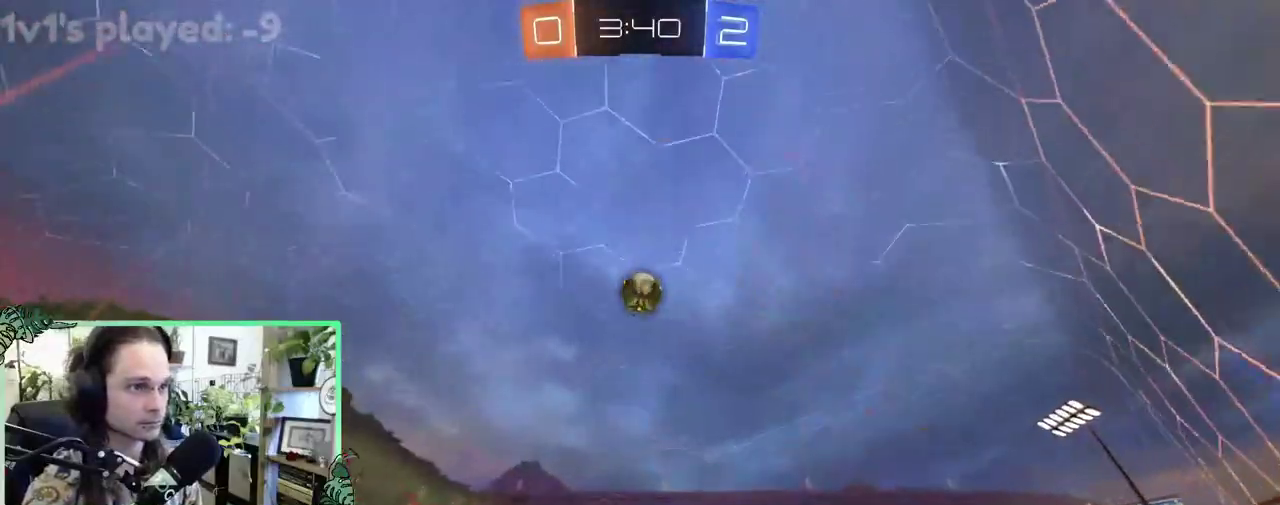
{"buttons": ["R2"], "left_stick": "center", "right_stick": "center", "events": [[150, "left_stick", "right"], [283, "R2", "up"], [317, "L2", "down"], [417, "R2", "down"], [417, "left_stick", "center"], [450, "L2", "up"]]}
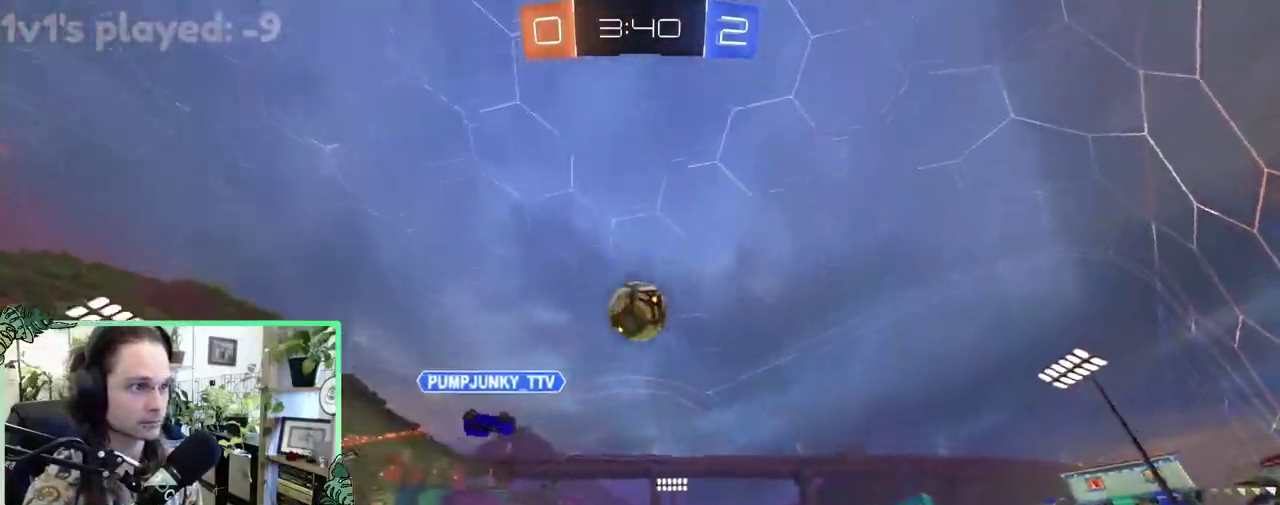
{"buttons": ["R2"], "left_stick": "center", "right_stick": "center", "events": [[50, "B", "down"], [350, "B", "up"]]}
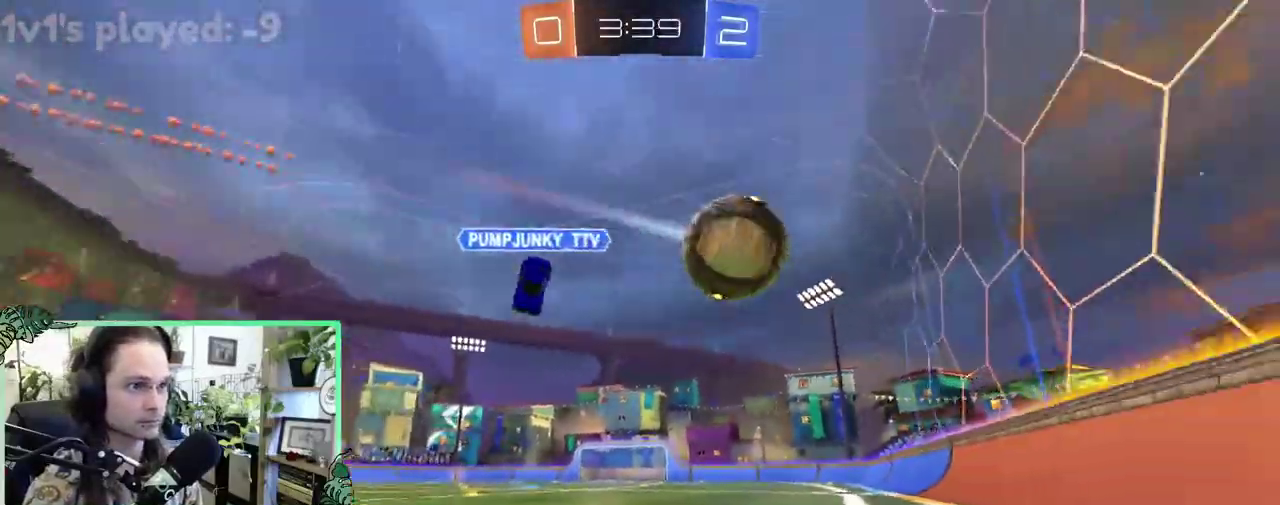
{"buttons": ["R2"], "left_stick": "up-left", "right_stick": "center", "events": [[117, "left_stick", "left"], [183, "R2", "up"], [250, "L2", "down"], [283, "left_stick", "up-left"], [350, "R2", "down"], [383, "L2", "up"]]}
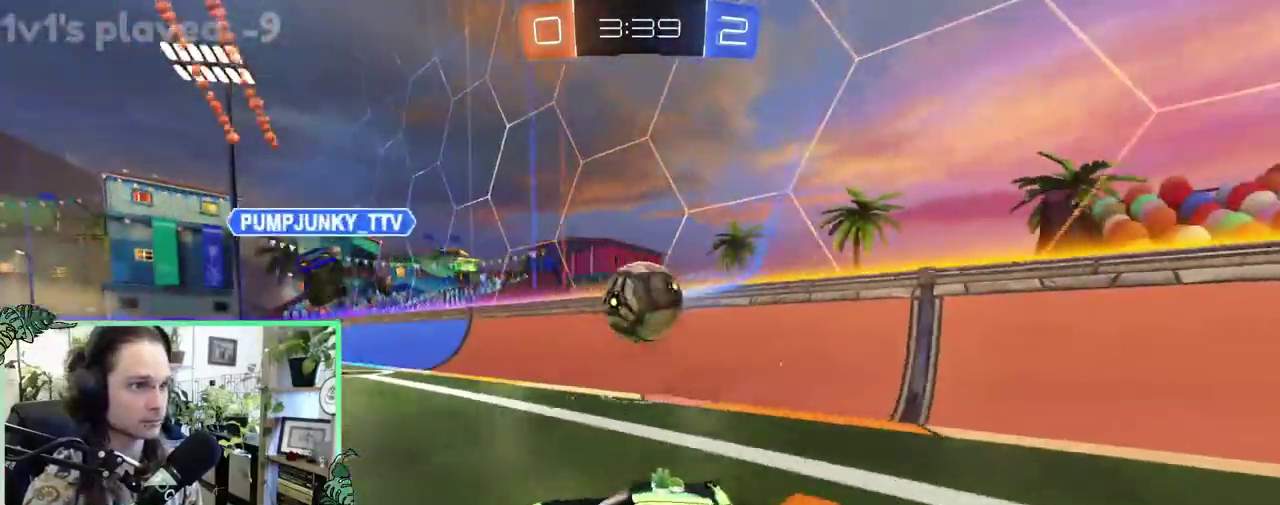
{"buttons": ["R2"], "left_stick": "right", "right_stick": "center", "events": [[350, "L2", "down"], [350, "left_stick", "right"], [383, "R2", "up"], [417, "L2", "up"], [467, "R2", "down"]]}
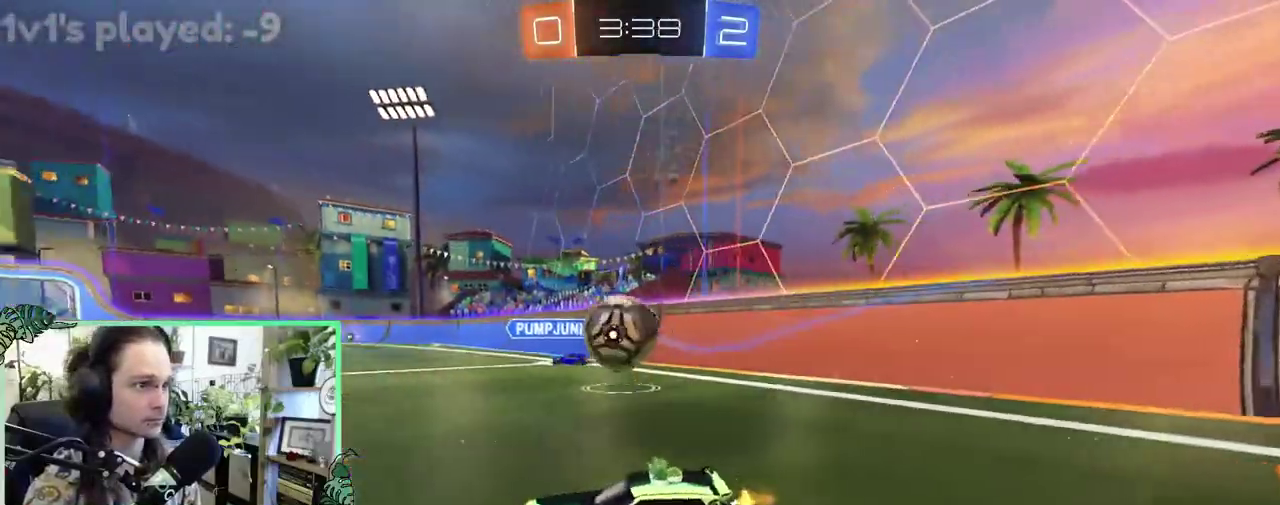
{"buttons": ["B", "R2"], "left_stick": "center", "right_stick": "center", "events": [[117, "B", "down"], [317, "left_stick", "center"]]}
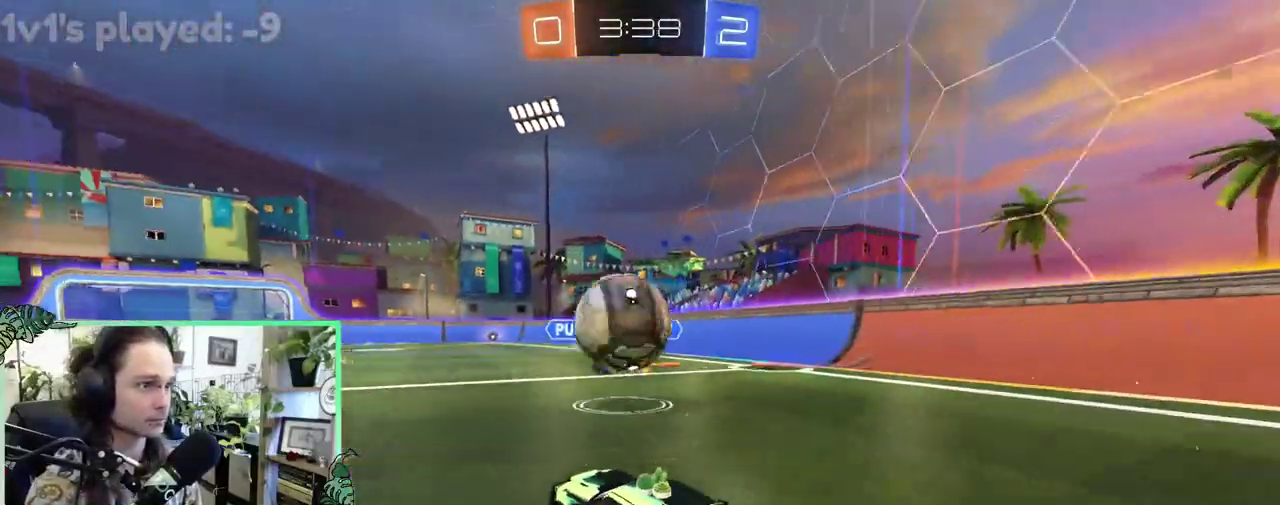
{"buttons": ["A", "L1", "R2", "L3"], "left_stick": "down-right", "right_stick": "center", "events": [[150, "left_stick", "left"], [217, "A", "down"], [217, "B", "up"], [217, "R2", "up"], [217, "left_stick", "up-left"], [250, "L1", "down"], [317, "left_stick", "up"], [417, "left_stick", "up-right"], [450, "R2", "down"], [483, "left_stick", "down-right"]]}
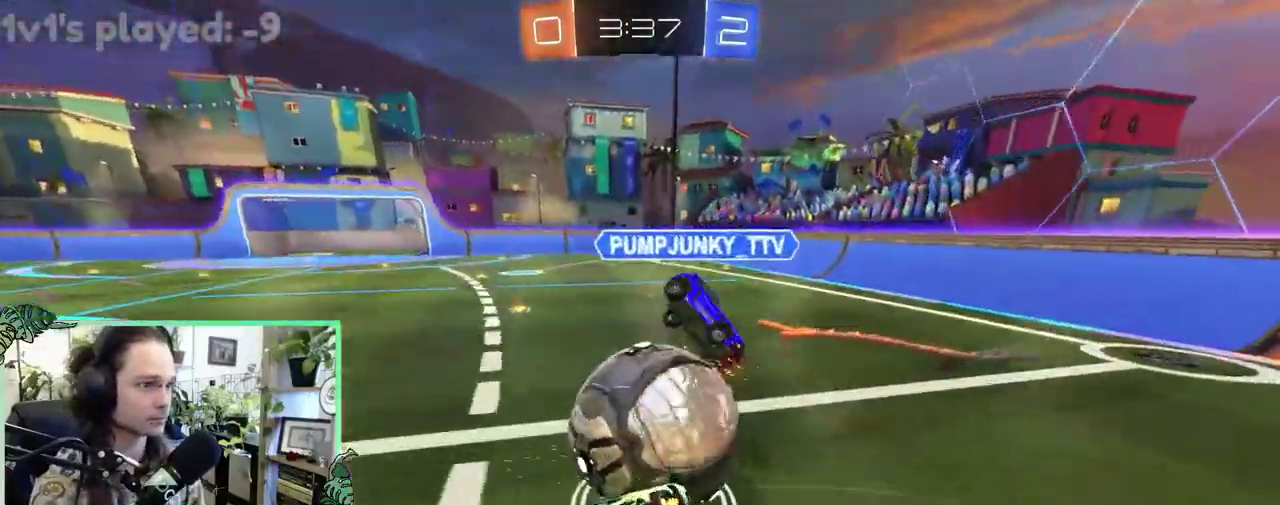
{"buttons": ["L1", "R2"], "left_stick": "down-left", "right_stick": "center", "events": [[50, "A", "up"], [83, "left_stick", "down"], [167, "R2", "up"], [167, "left_stick", "down-left"], [417, "B", "down"], [450, "R2", "down"], [483, "B", "up"]]}
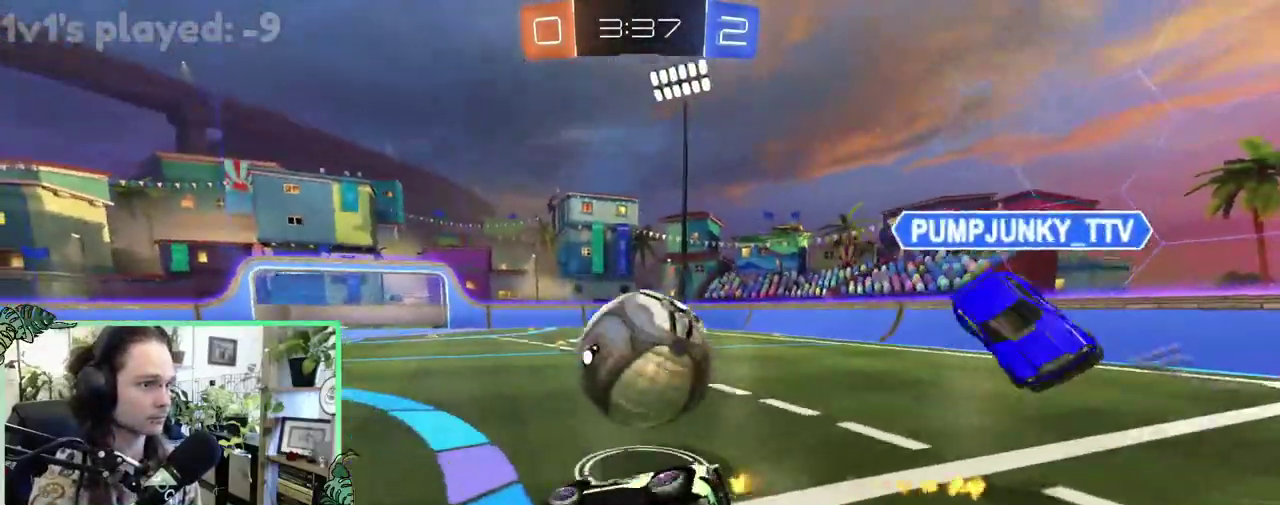
{"buttons": [], "left_stick": "center", "right_stick": "center", "events": [[217, "L1", "up"], [283, "left_stick", "center"], [383, "B", "down"], [500, "B", "up"], [500, "R2", "up"]]}
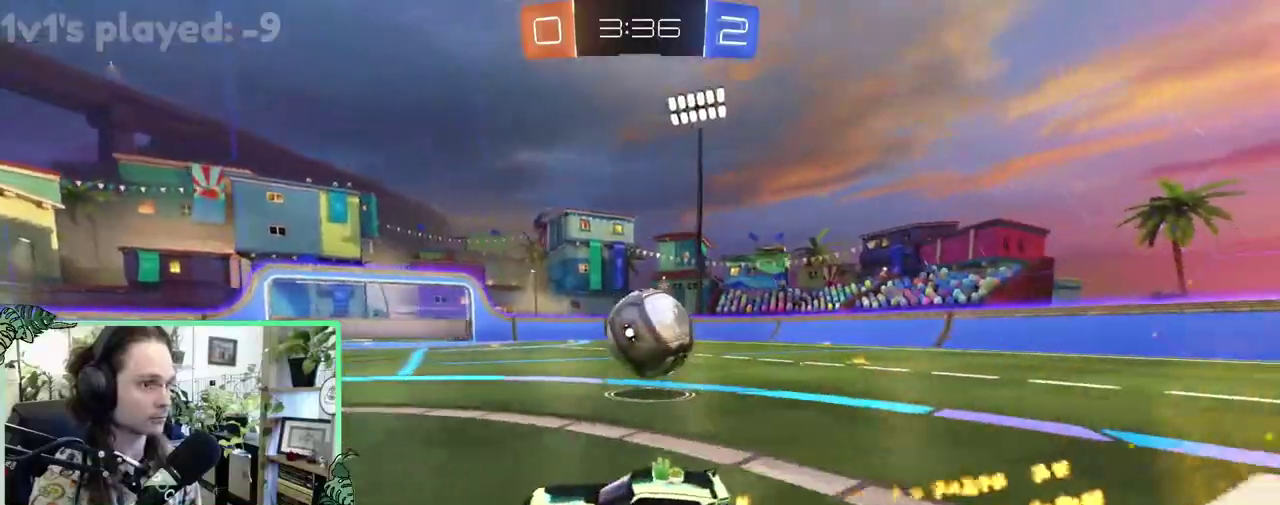
{"buttons": ["B", "R2"], "left_stick": "right", "right_stick": "center", "events": [[117, "left_stick", "right"], [417, "B", "down"], [417, "R2", "down"]]}
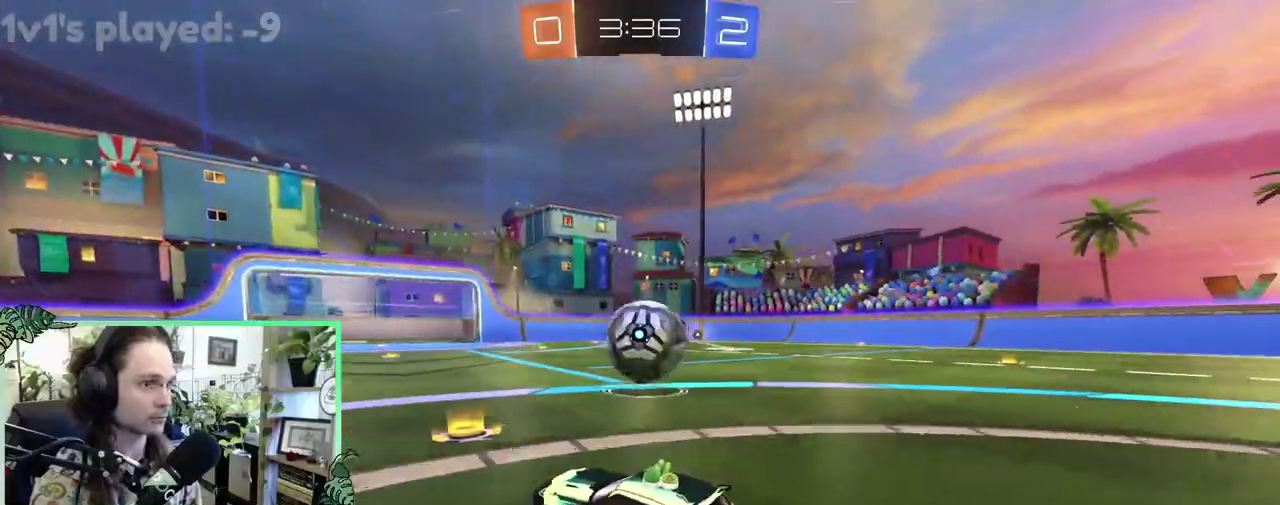
{"buttons": ["A"], "left_stick": "up-right", "right_stick": "center", "events": [[50, "left_stick", "center"], [150, "left_stick", "right"], [250, "A", "down"], [383, "A", "up"], [383, "B", "up"], [383, "left_stick", "up-right"], [450, "A", "down"], [483, "R2", "up"]]}
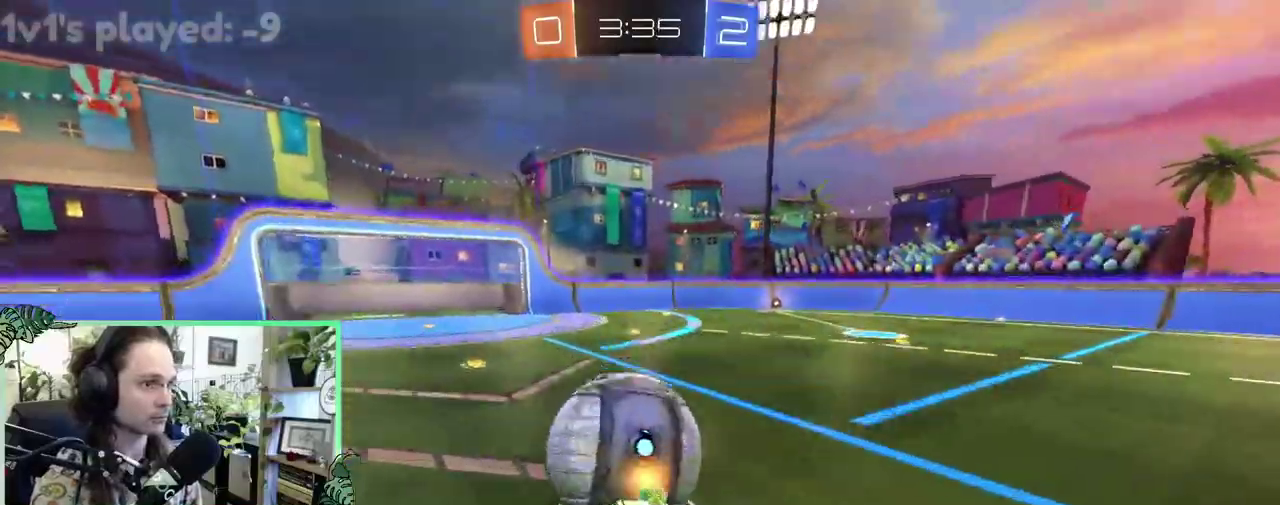
{"buttons": ["B", "R1", "R2"], "left_stick": "center", "right_stick": "center", "events": [[83, "A", "up"], [83, "left_stick", "right"], [150, "R1", "down"], [150, "R2", "down"], [150, "left_stick", "down-right"], [250, "B", "down"], [250, "left_stick", "down-left"], [417, "left_stick", "center"]]}
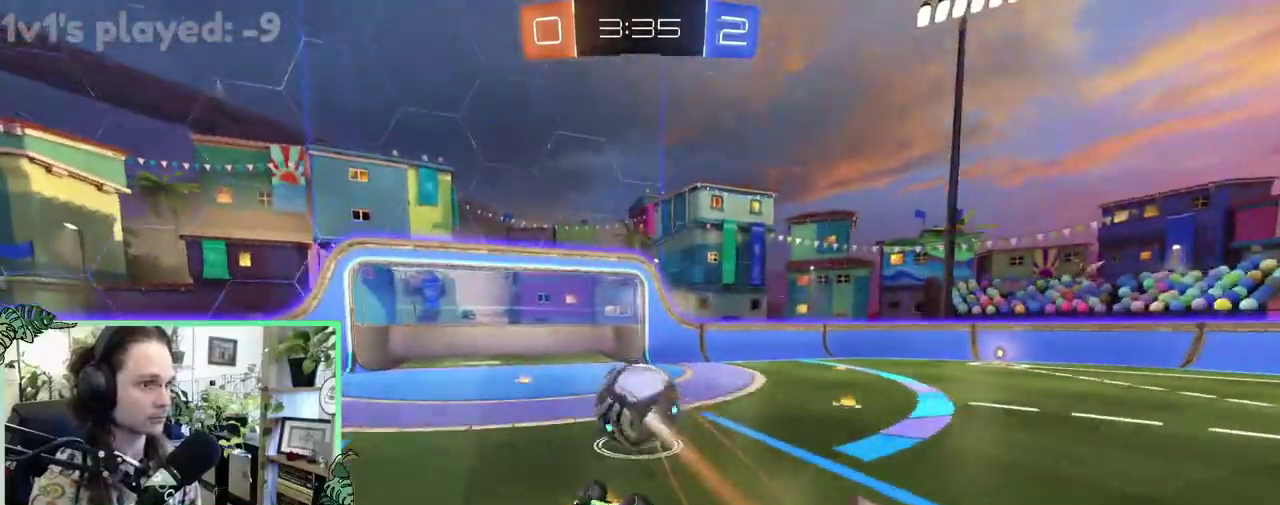
{"buttons": ["L1", "R2"], "left_stick": "left", "right_stick": "center", "events": [[150, "left_stick", "down"], [233, "left_stick", "down-left"], [317, "B", "up"], [417, "L1", "down"], [450, "R1", "up"], [483, "left_stick", "left"]]}
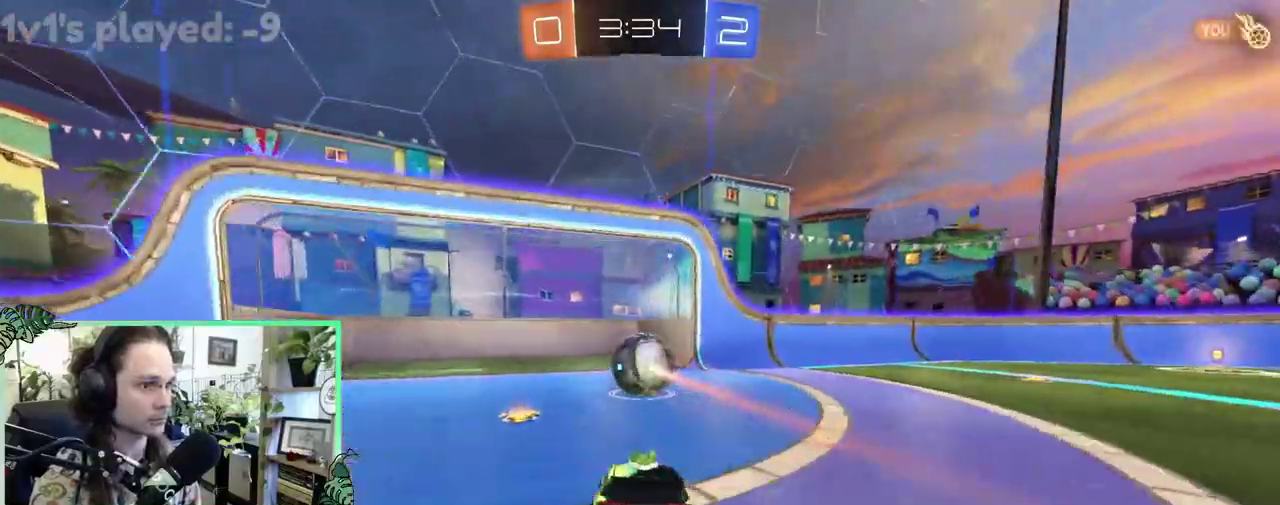
{"buttons": [], "left_stick": "center", "right_stick": "center", "events": [[50, "left_stick", "center"], [83, "L1", "up"], [217, "R2", "up"]]}
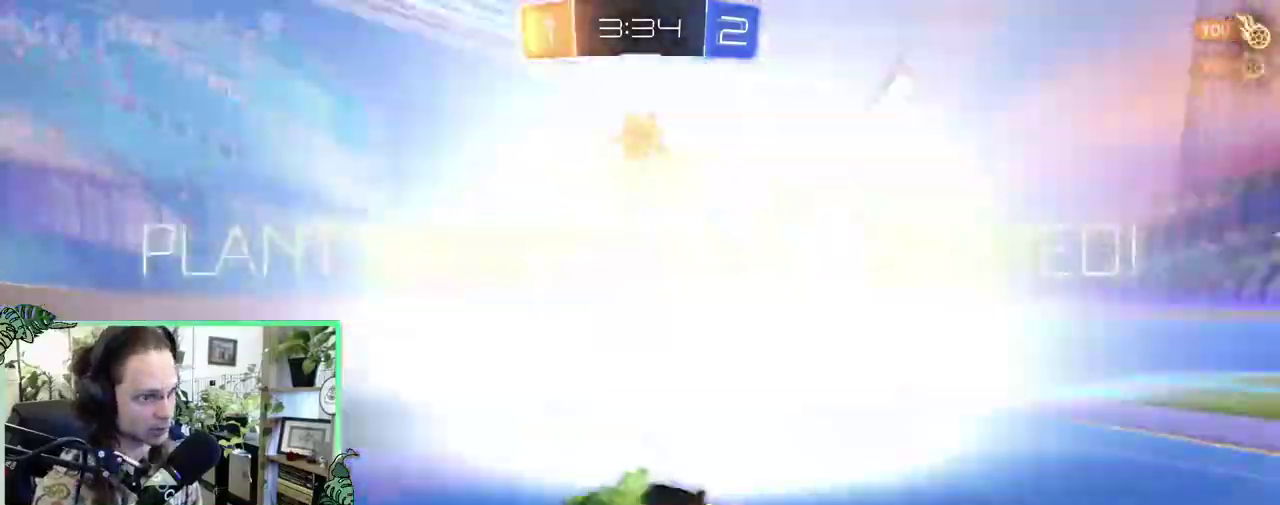
{"buttons": [], "left_stick": "center", "right_stick": "center", "events": []}
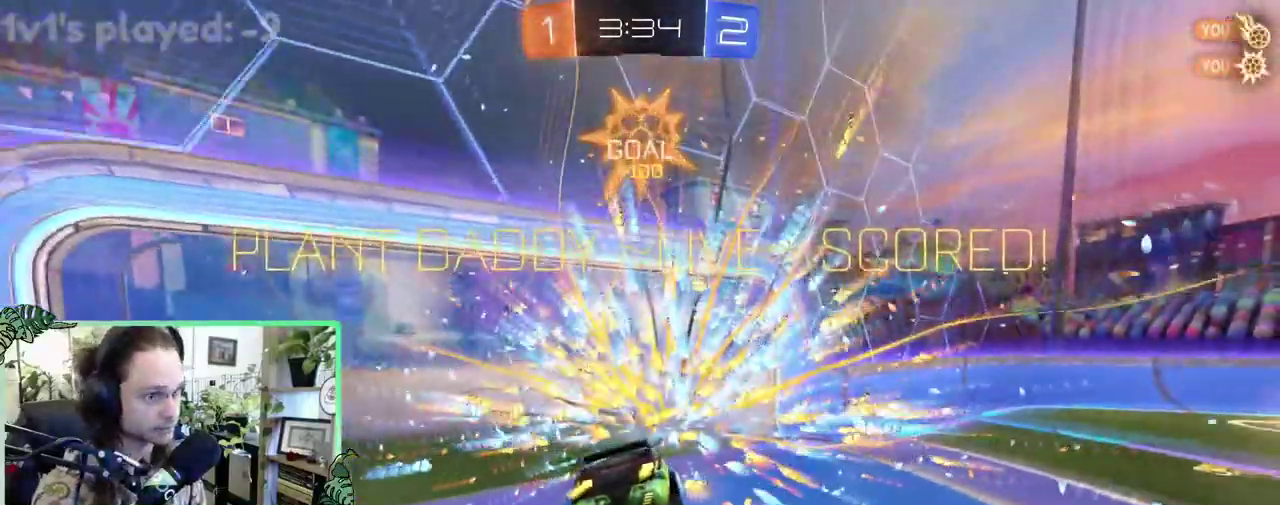
{"buttons": [], "left_stick": "center", "right_stick": "center", "events": []}
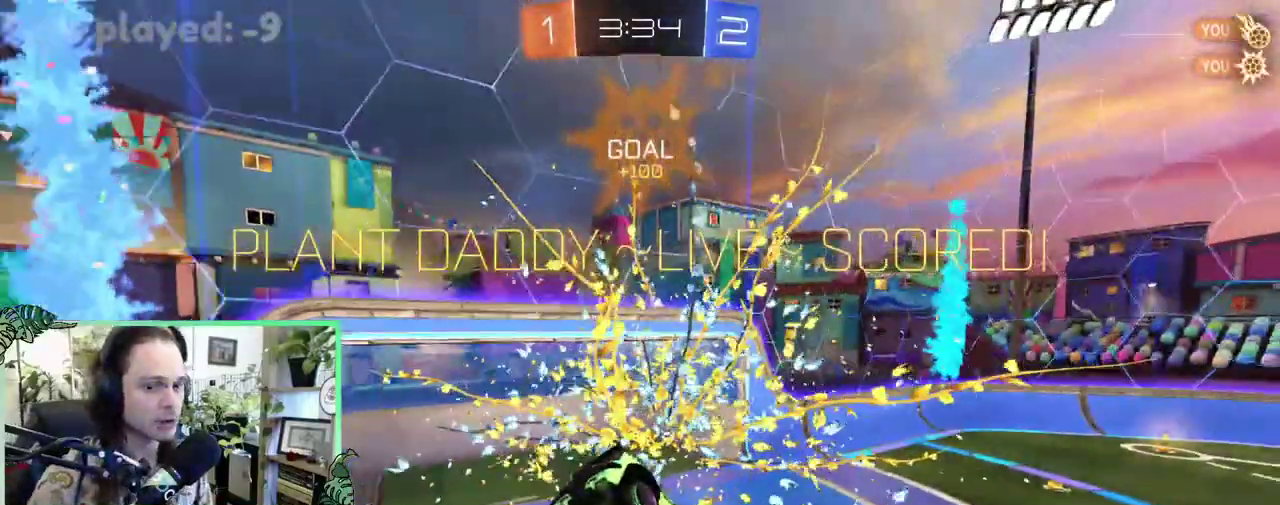
{"buttons": ["R1"], "left_stick": "center", "right_stick": "center", "events": [[483, "R1", "down"]]}